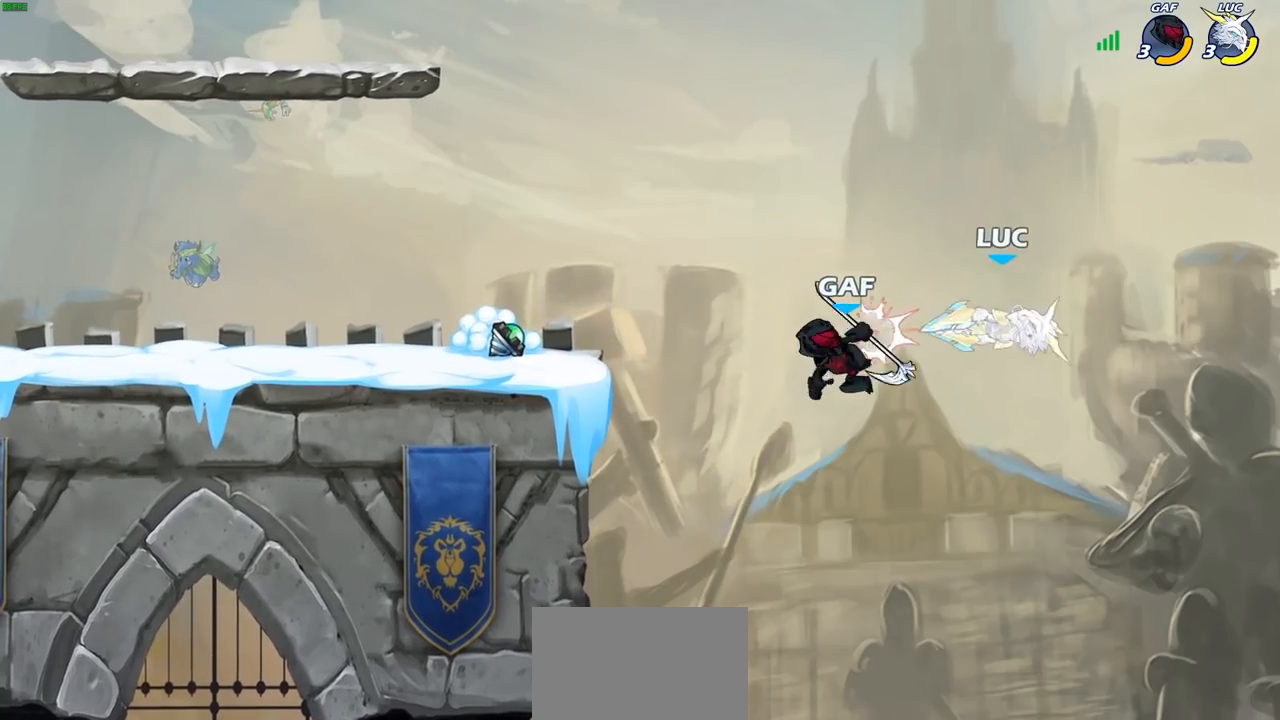
Gameplay with a controller (PlayStation layout); each line is a JSON object with the inputs held at the frame after it. "events" lists button and stick changes between this image and that frame as [ms after this image, input, new state], when the widget could be followed in between.
{"buttons": [], "left_stick": "left", "right_stick": "center", "events": [[183, "left_stick", "left"], [317, "CIRCLE", "down"], [383, "CIRCLE", "up"]]}
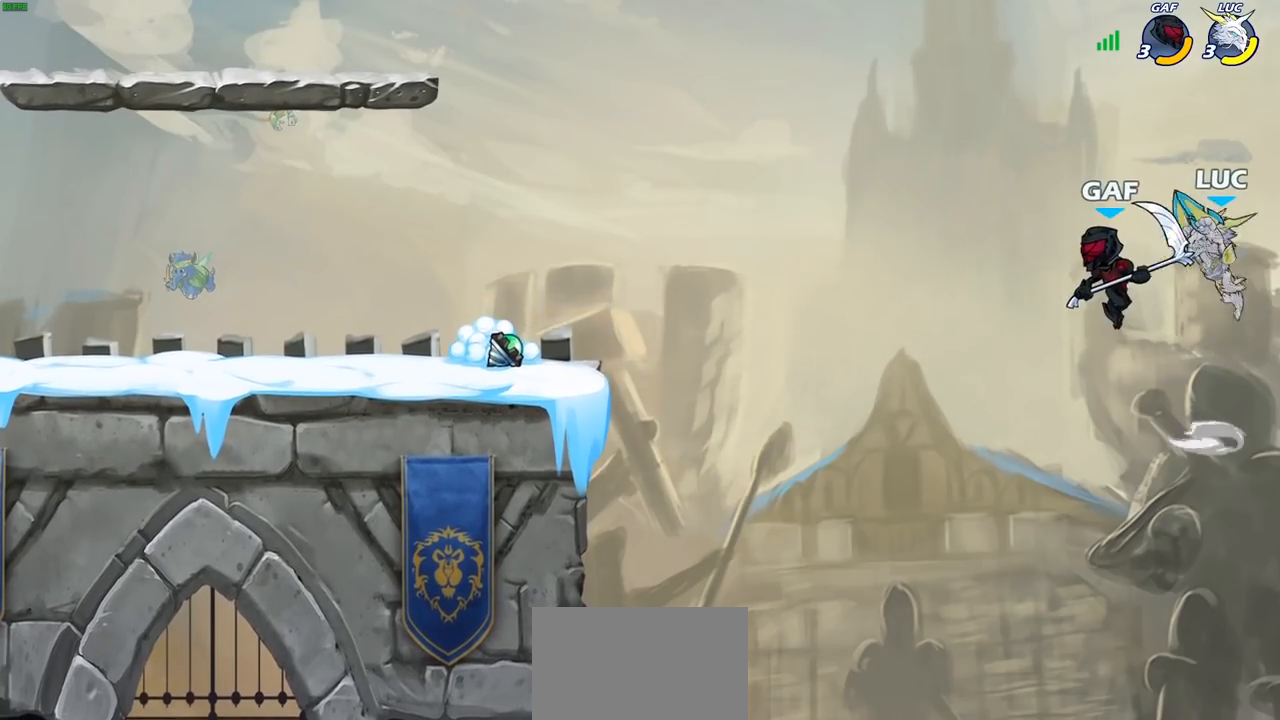
{"buttons": [], "left_stick": "left", "right_stick": "center", "events": []}
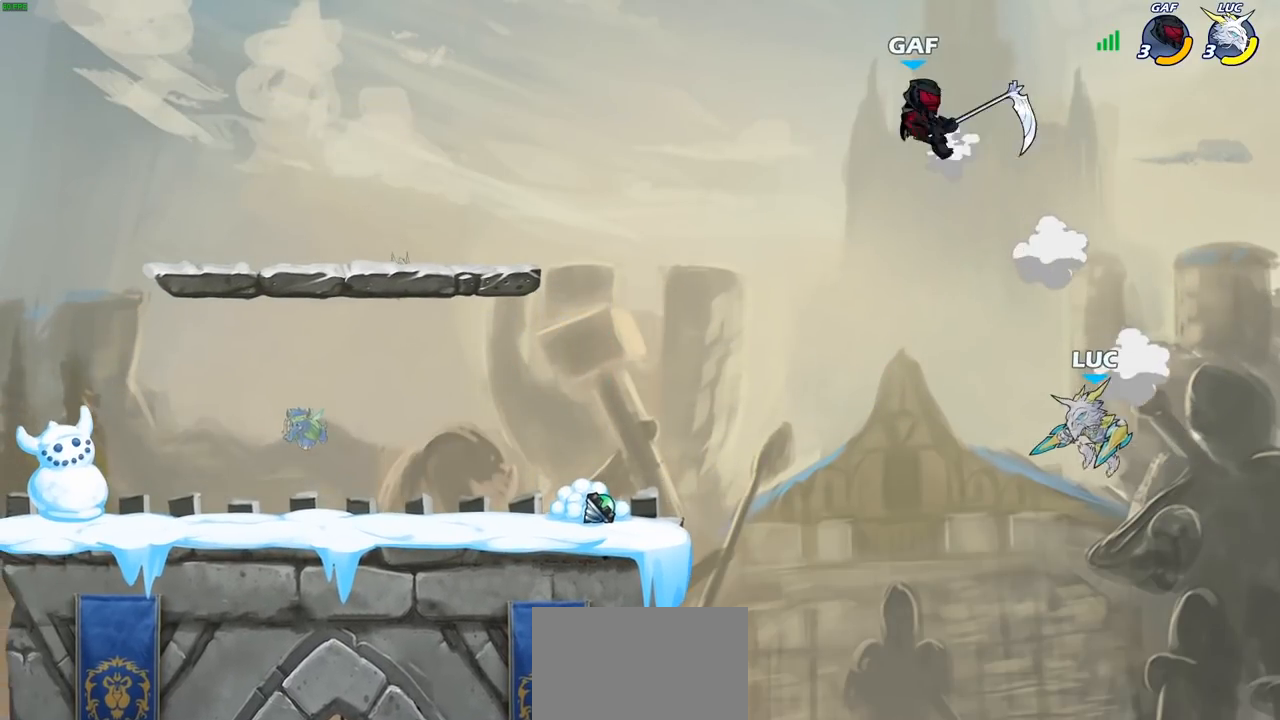
{"buttons": ["CROSS", "CIRCLE", "R2"], "left_stick": "up-left", "right_stick": "center", "events": [[33, "left_stick", "up-left"], [117, "R2", "down"], [367, "R2", "up"], [433, "CROSS", "down"], [483, "CIRCLE", "down"], [500, "R2", "down"]]}
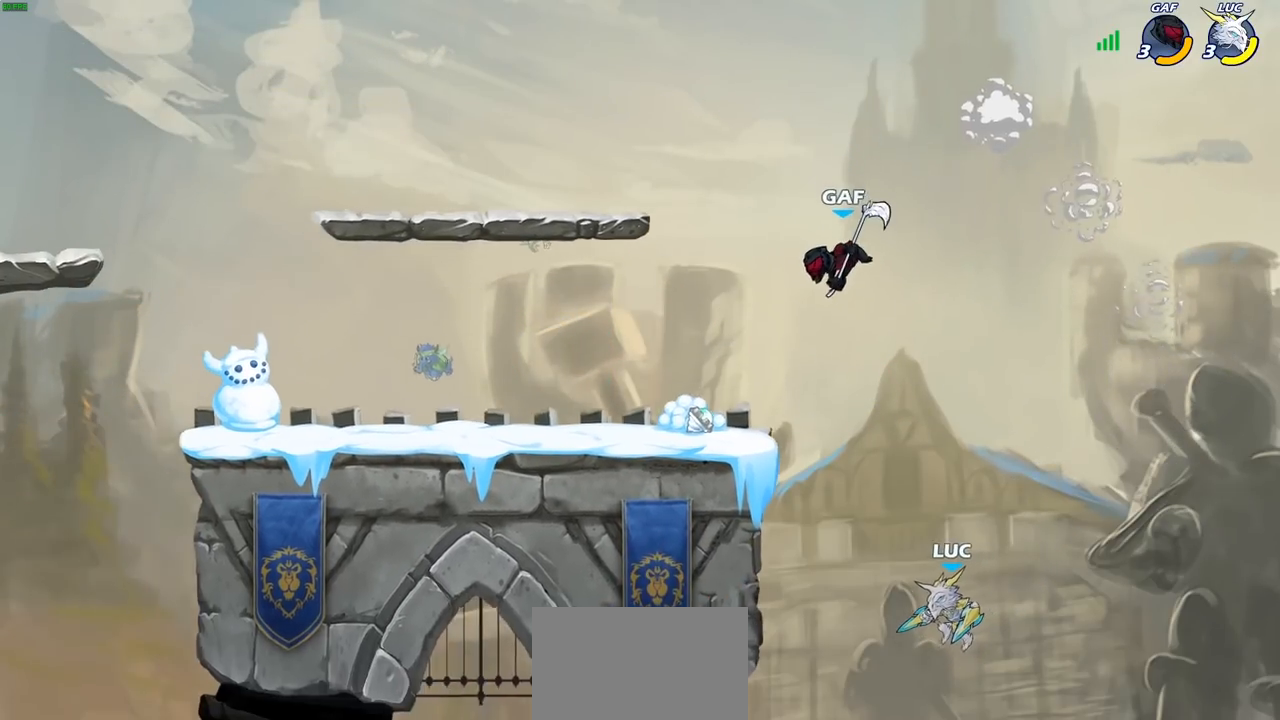
{"buttons": ["CIRCLE", "R2"], "left_stick": "up-left", "right_stick": "center", "events": [[67, "CROSS", "up"], [183, "R2", "up"], [200, "CIRCLE", "up"], [250, "R2", "down"], [267, "CROSS", "down"], [283, "CIRCLE", "down"], [300, "CROSS", "up"], [383, "CIRCLE", "up"], [383, "R2", "up"], [433, "R2", "down"], [450, "CIRCLE", "down"]]}
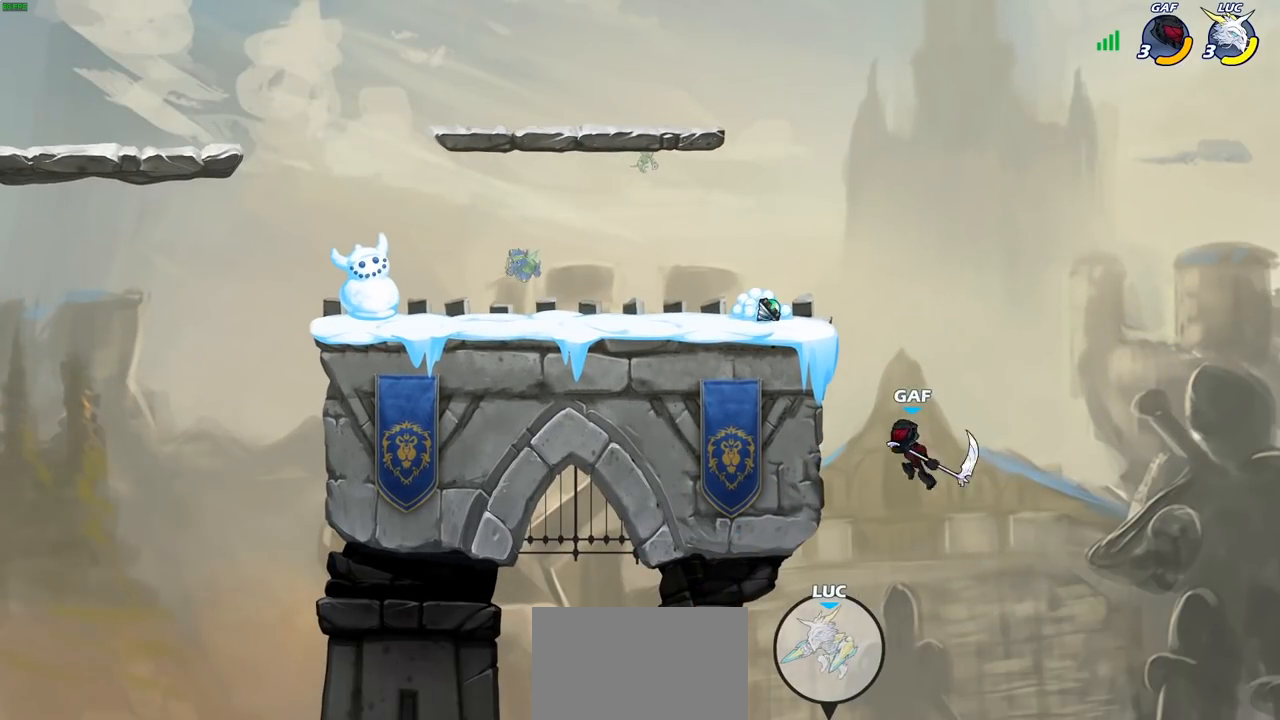
{"buttons": [], "left_stick": "center", "right_stick": "center", "events": [[33, "CIRCLE", "up"], [67, "R2", "up"], [117, "R2", "down"], [133, "CIRCLE", "down"], [217, "CIRCLE", "up"], [233, "R2", "up"], [233, "left_stick", "center"]]}
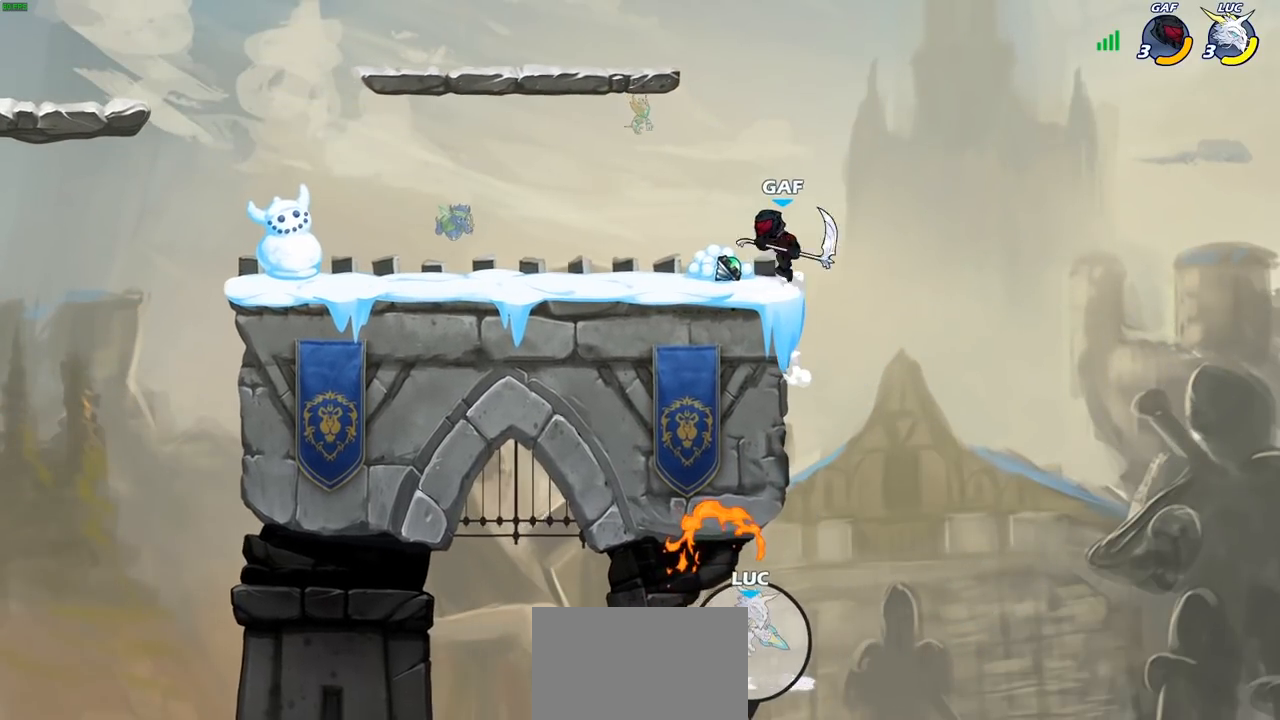
{"buttons": [], "left_stick": "center", "right_stick": "center", "events": []}
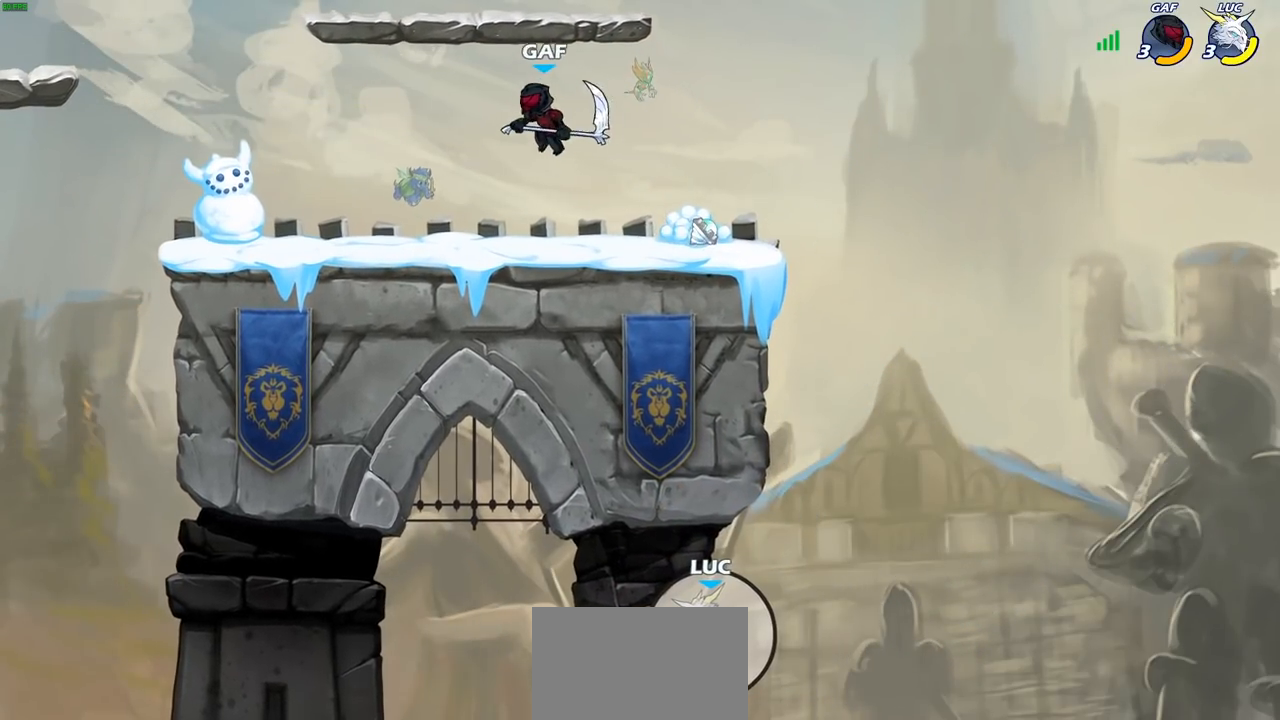
{"buttons": [], "left_stick": "center", "right_stick": "center", "events": []}
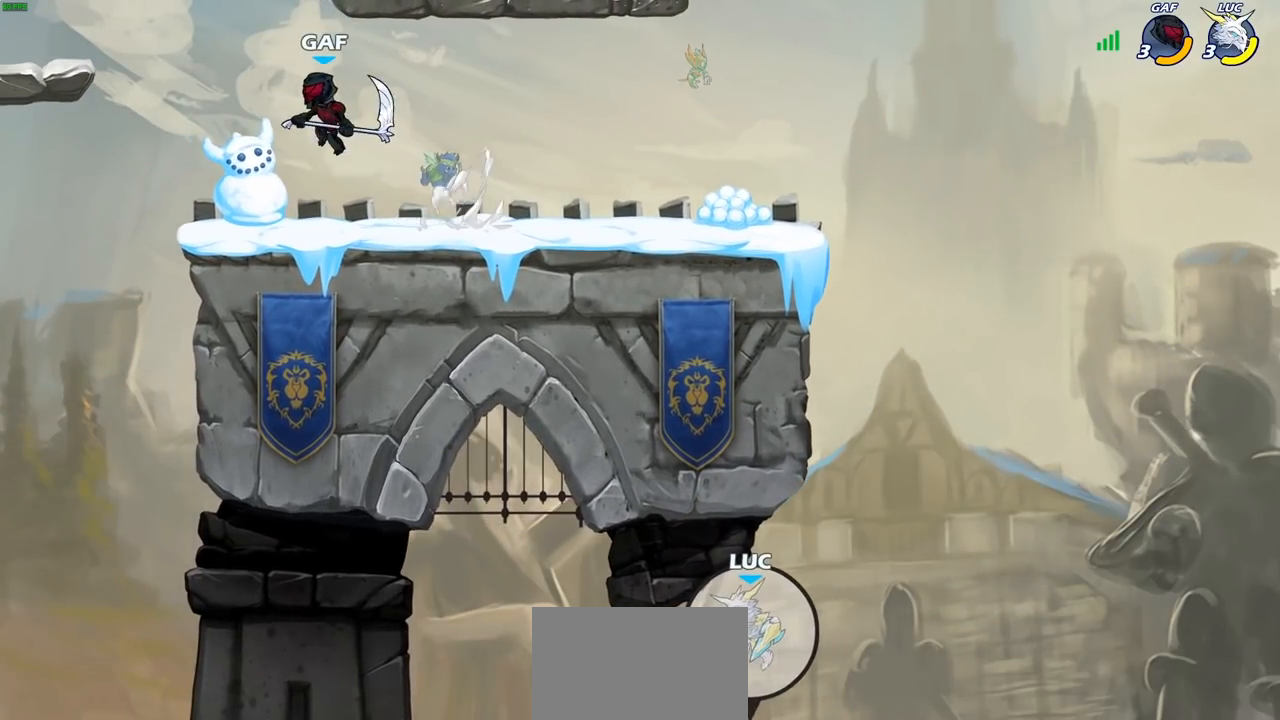
{"buttons": [], "left_stick": "center", "right_stick": "center", "events": []}
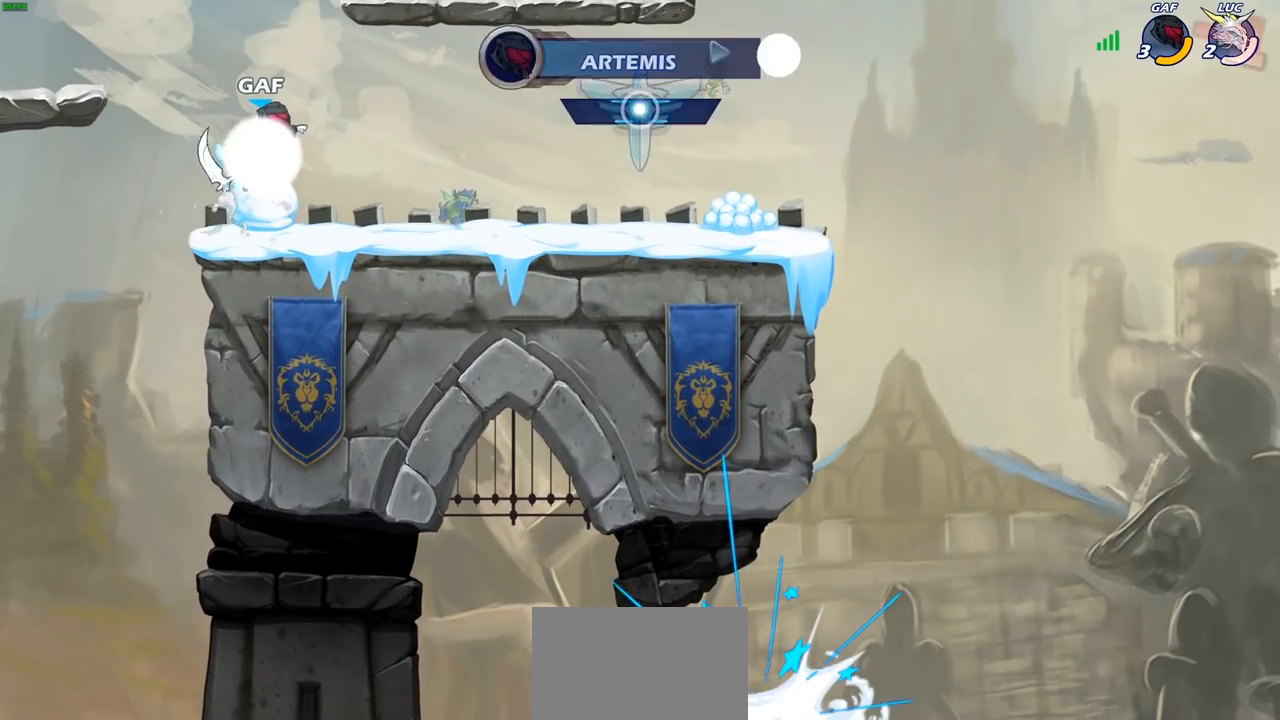
{"buttons": [], "left_stick": "center", "right_stick": "center", "events": []}
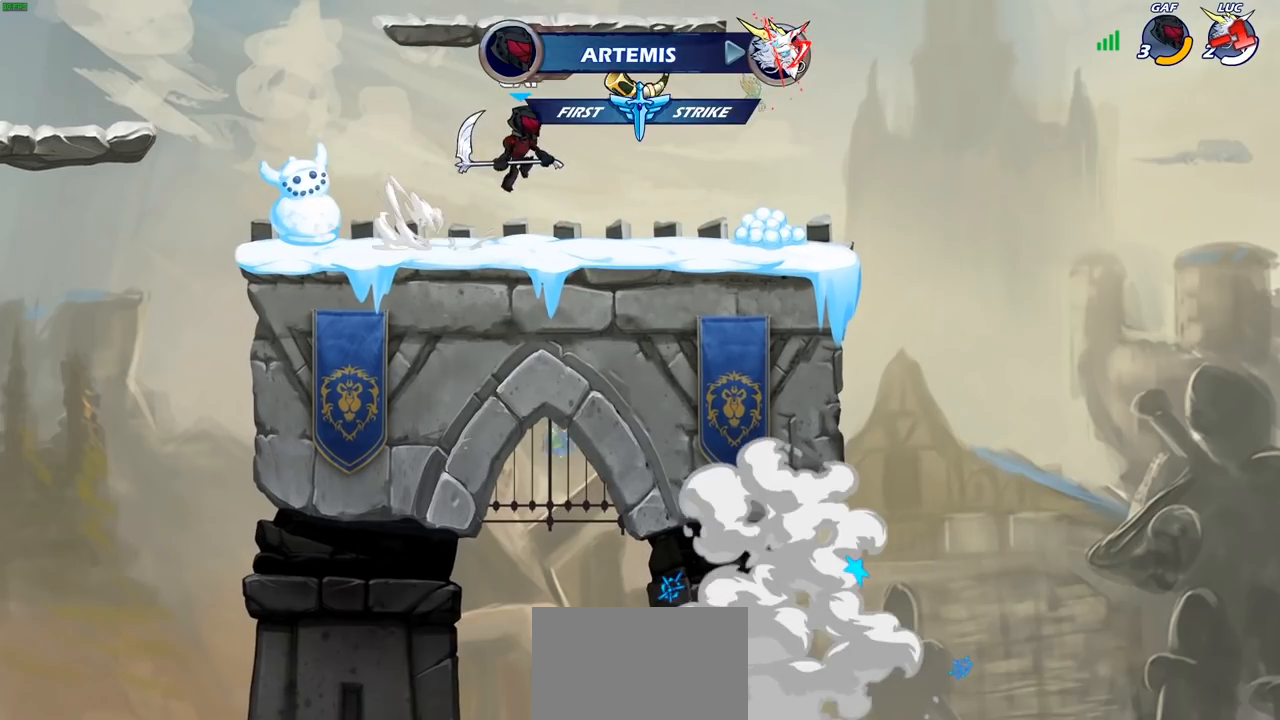
{"buttons": [], "left_stick": "center", "right_stick": "center", "events": []}
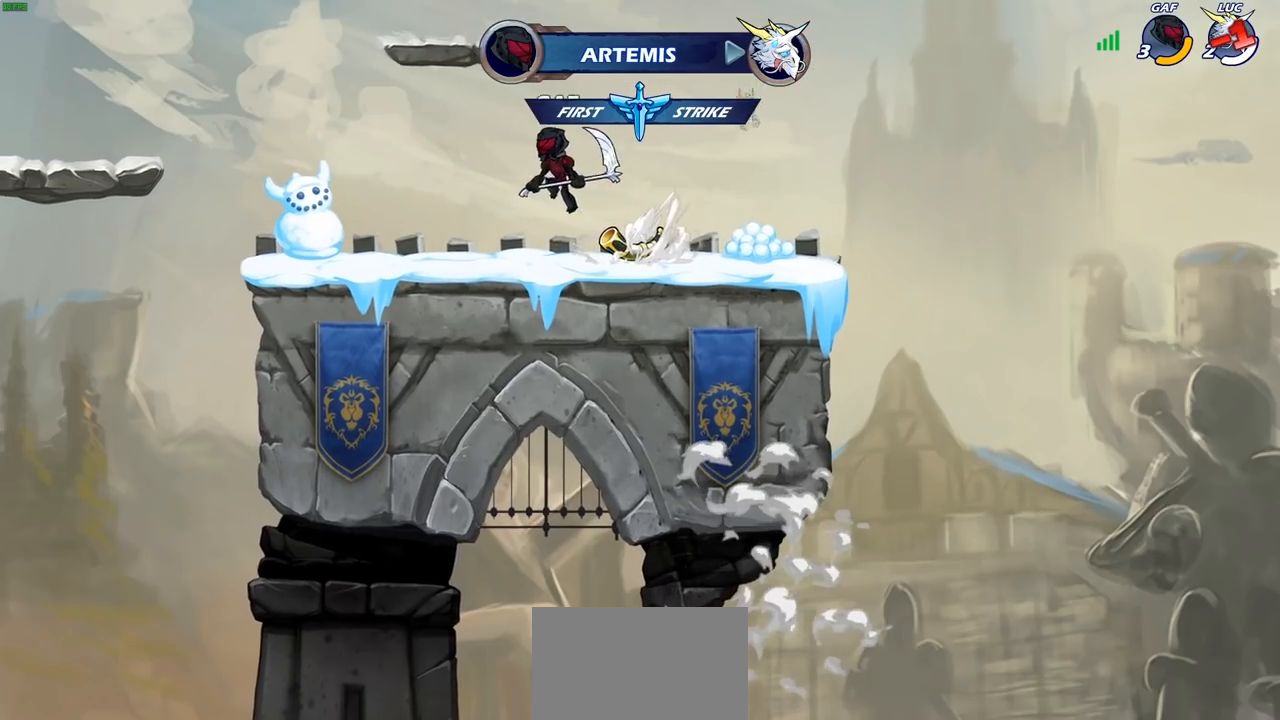
{"buttons": [], "left_stick": "center", "right_stick": "center", "events": []}
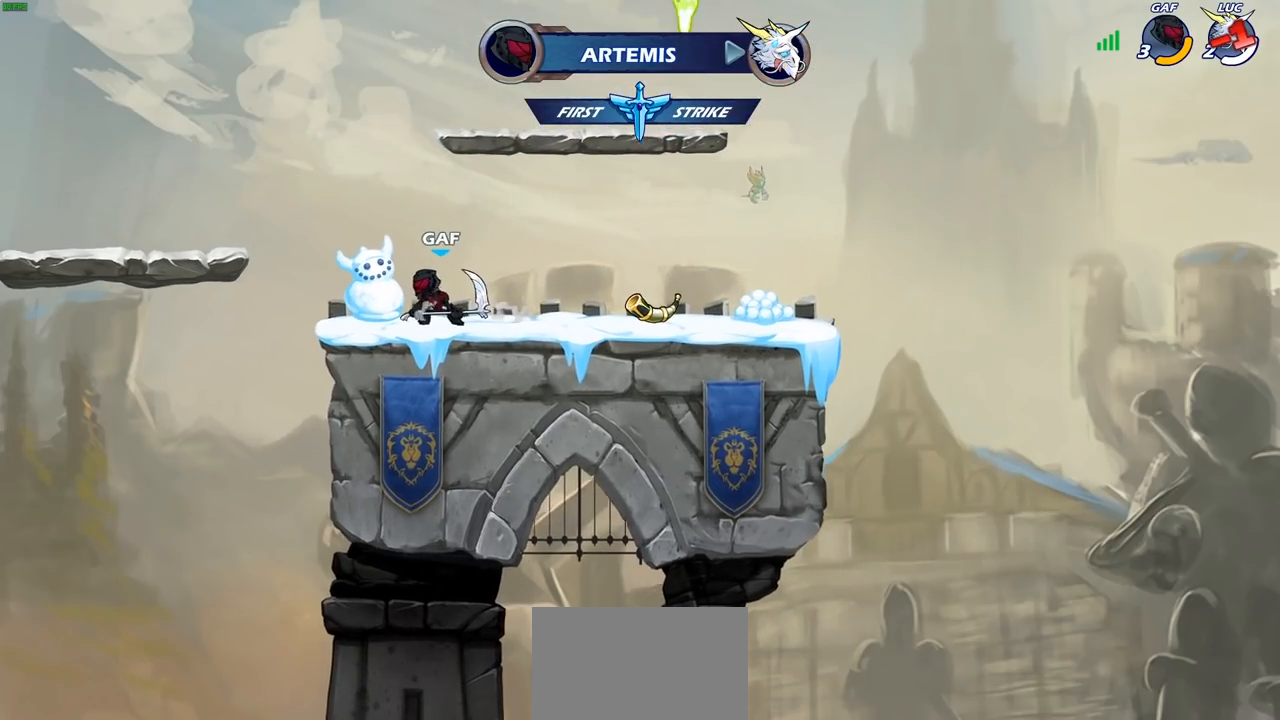
{"buttons": [], "left_stick": "center", "right_stick": "center", "events": []}
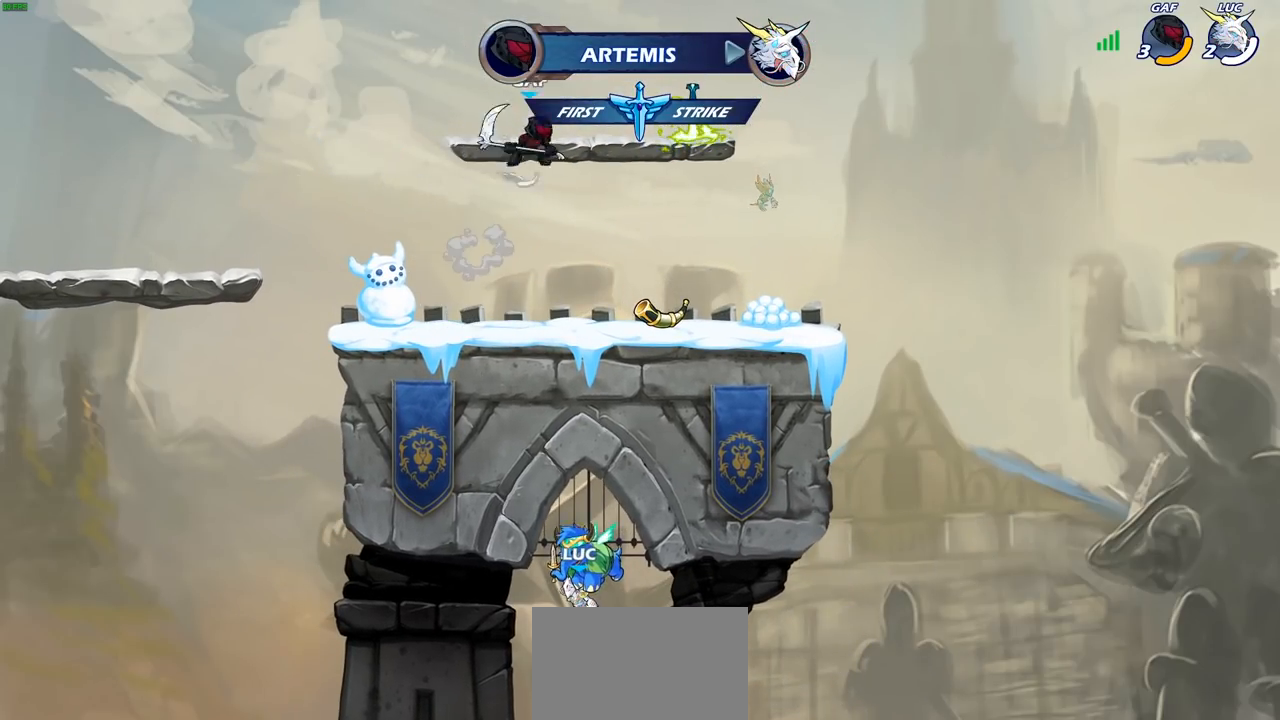
{"buttons": [], "left_stick": "center", "right_stick": "center", "events": [[250, "SELECT", "down"], [467, "SELECT", "up"]]}
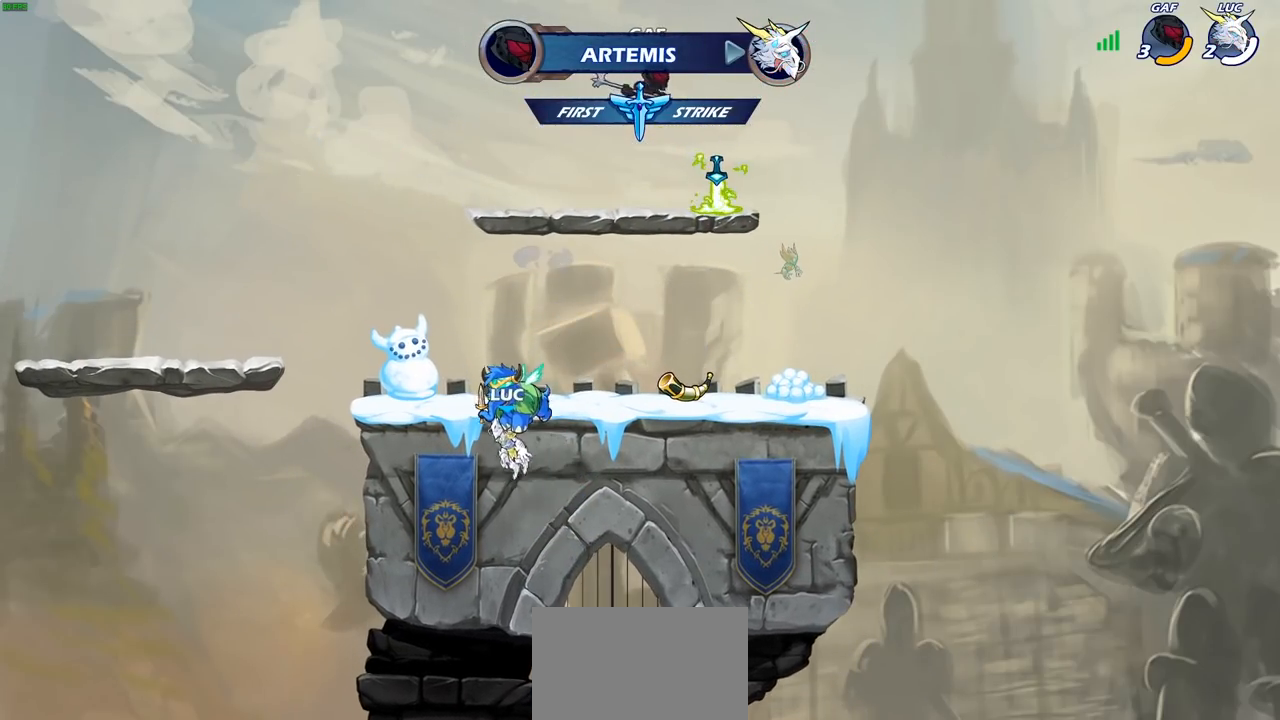
{"buttons": [], "left_stick": "center", "right_stick": "center", "events": []}
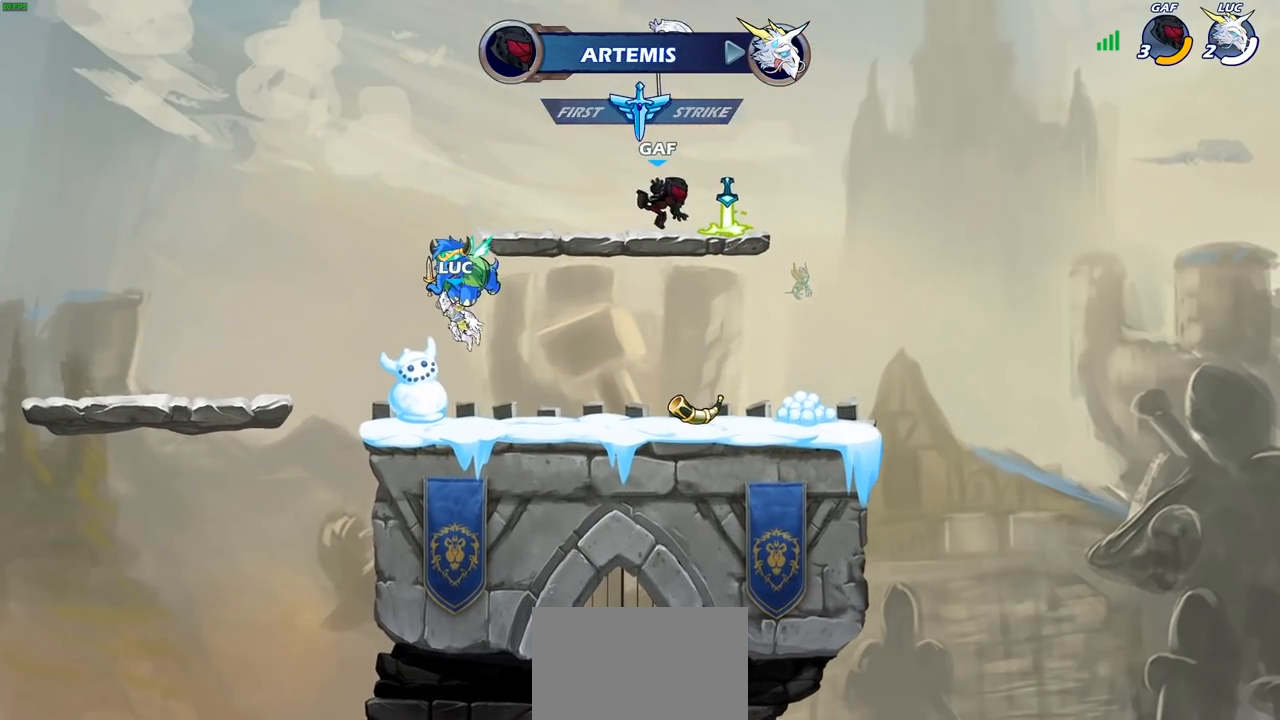
{"buttons": [], "left_stick": "center", "right_stick": "center", "events": []}
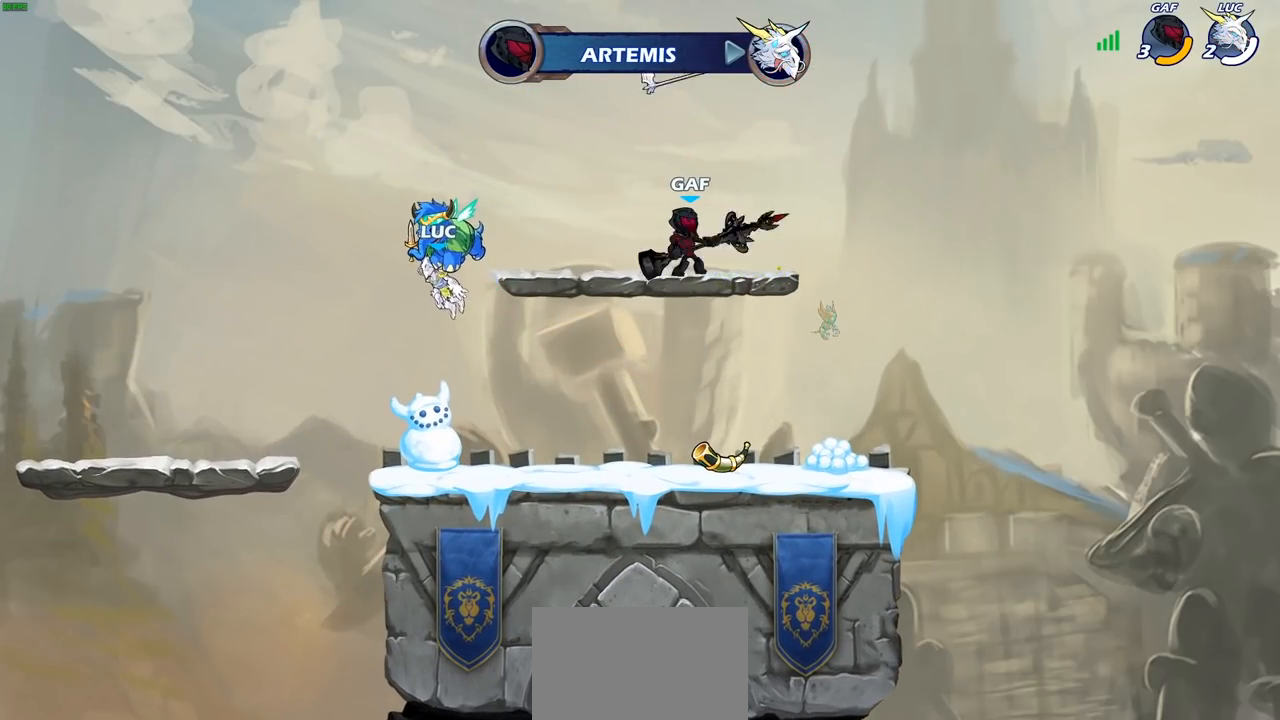
{"buttons": [], "left_stick": "center", "right_stick": "center", "events": []}
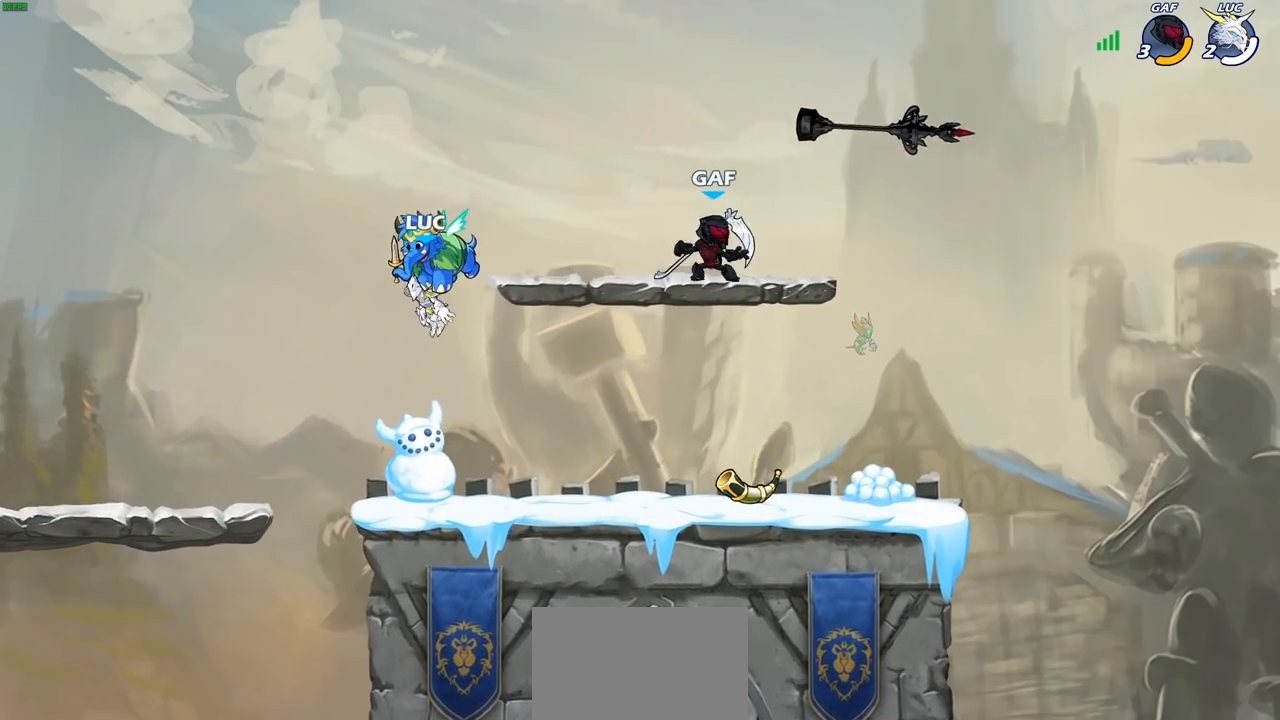
{"buttons": [], "left_stick": "center", "right_stick": "center", "events": []}
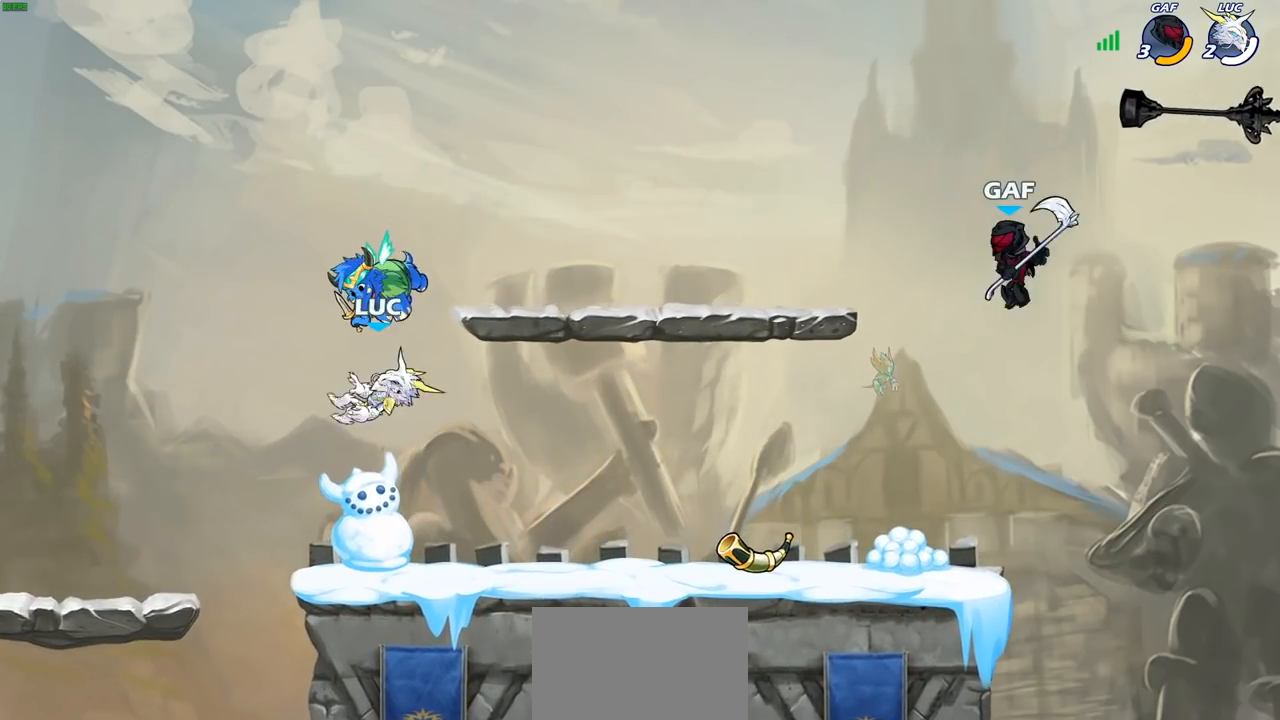
{"buttons": [], "left_stick": "right", "right_stick": "center", "events": [[150, "left_stick", "right"]]}
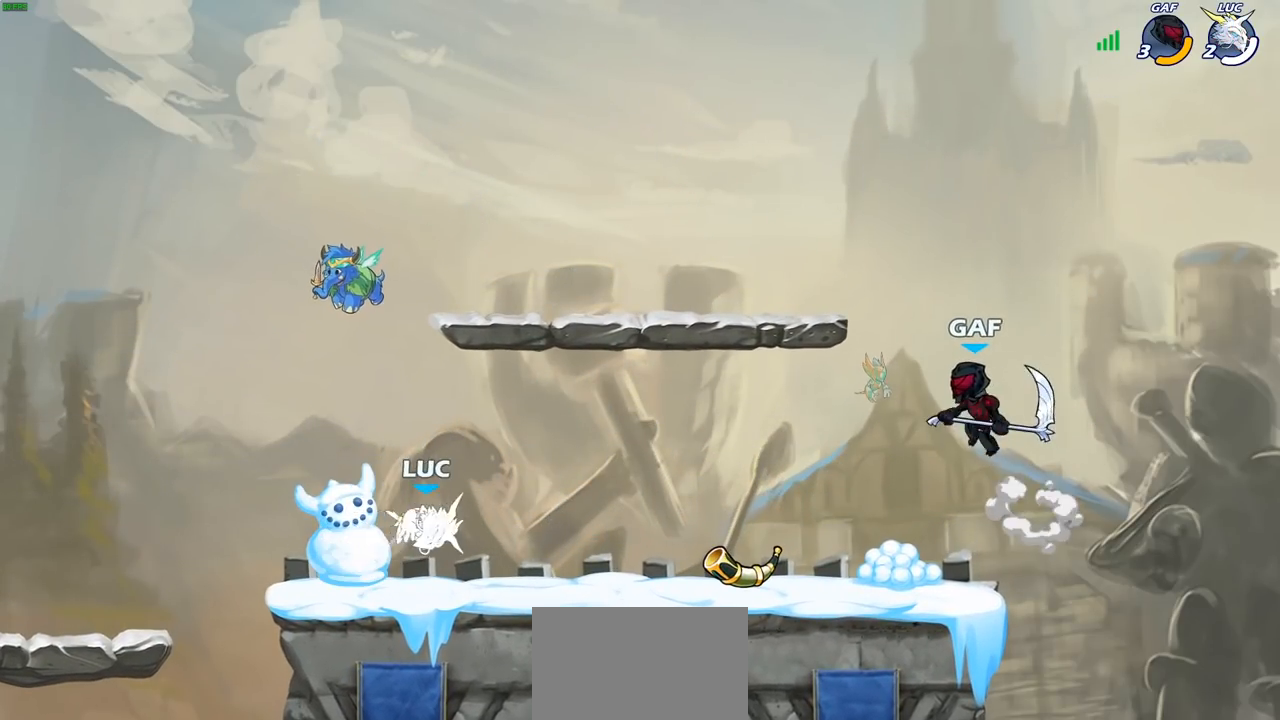
{"buttons": ["SQUARE", "R2"], "left_stick": "down", "right_stick": "center", "events": [[100, "left_stick", "up-right"], [117, "CROSS", "down"], [117, "R2", "down"], [250, "R2", "up"], [267, "CROSS", "up"], [333, "left_stick", "center"], [433, "left_stick", "down"], [450, "R2", "down"], [467, "SQUARE", "down"]]}
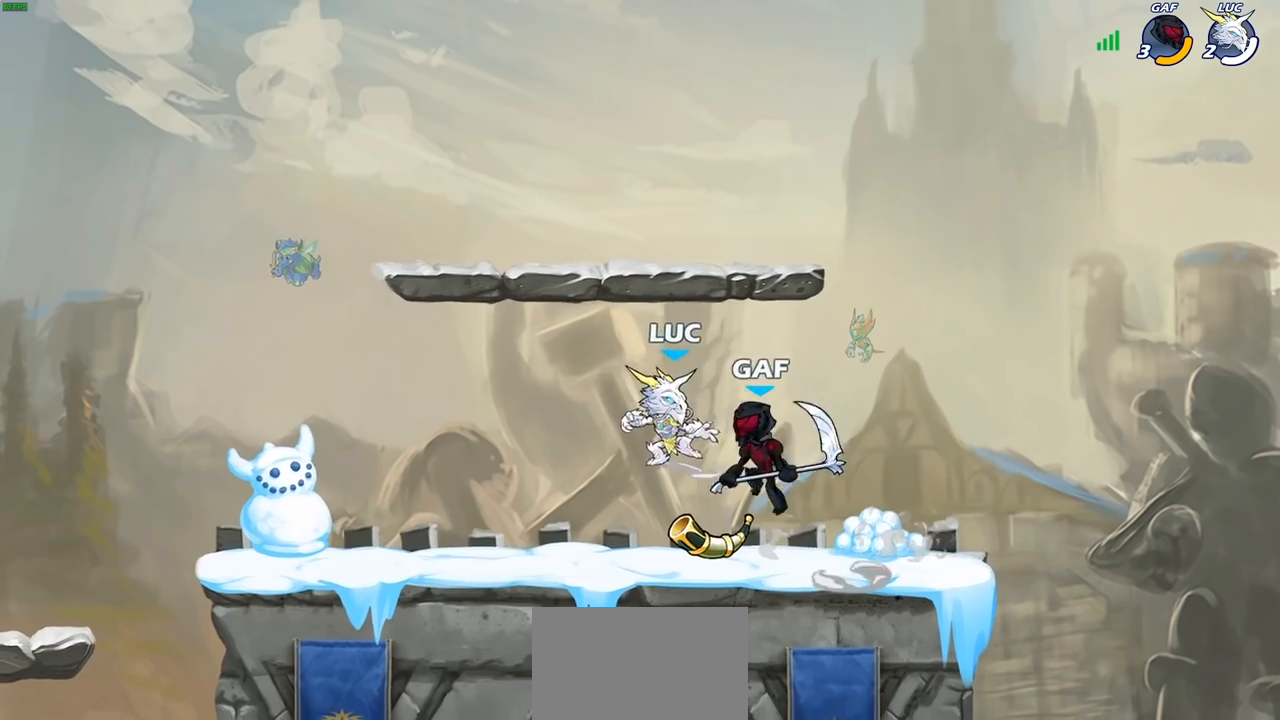
{"buttons": [], "left_stick": "up-left", "right_stick": "center", "events": [[67, "SQUARE", "up"], [83, "R2", "up"], [83, "left_stick", "center"], [300, "CROSS", "down"], [350, "left_stick", "up-left"], [367, "CROSS", "up"]]}
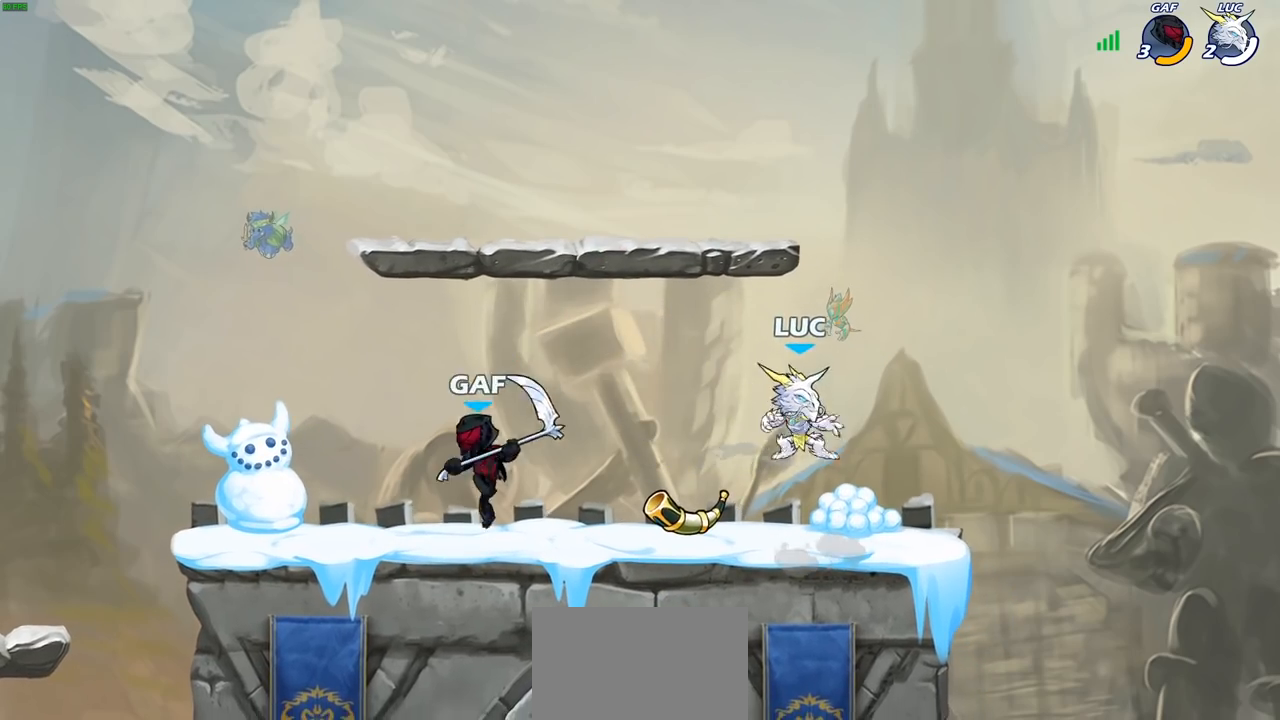
{"buttons": [], "left_stick": "down-left", "right_stick": "center", "events": [[33, "left_stick", "center"], [67, "CROSS", "down"], [150, "left_stick", "up-left"], [183, "CROSS", "up"], [283, "left_stick", "down-left"]]}
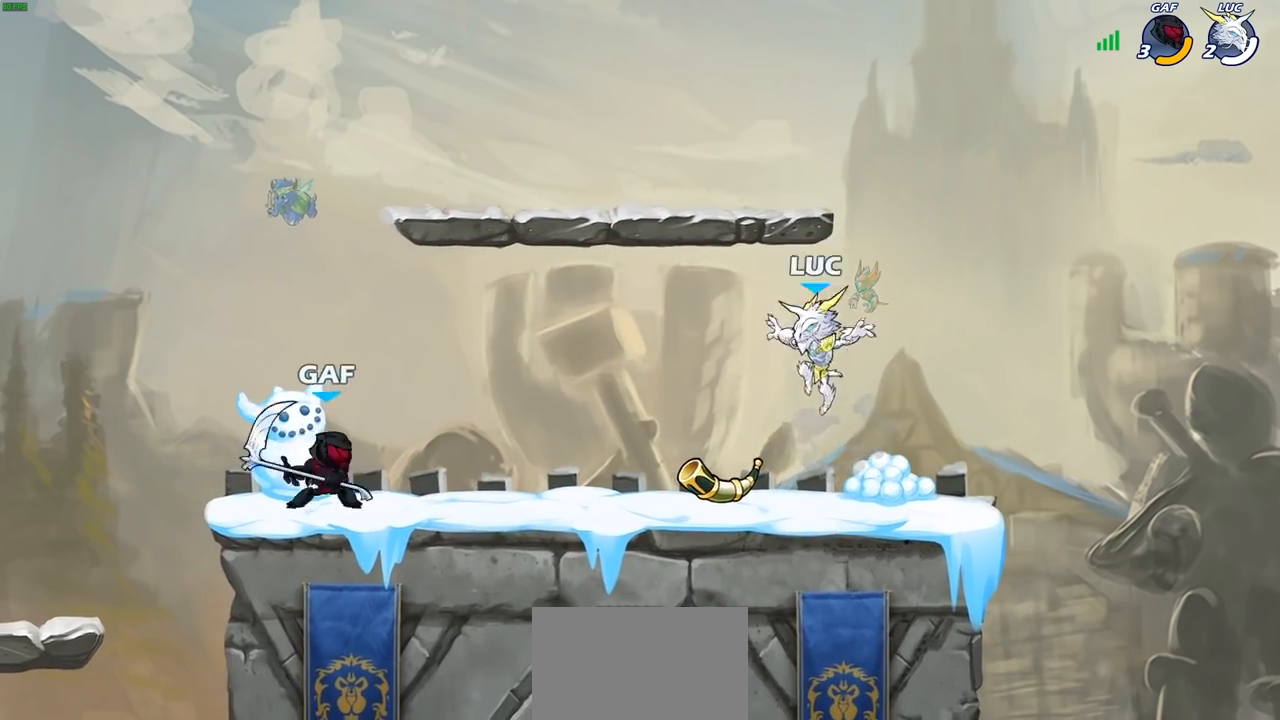
{"buttons": [], "left_stick": "center", "right_stick": "center", "events": [[33, "left_stick", "down-right"], [100, "R1", "down"], [117, "left_stick", "right"], [150, "CROSS", "down"], [233, "R1", "up"], [267, "CROSS", "up"], [333, "left_stick", "up-left"], [433, "SQUARE", "down"], [467, "left_stick", "center"], [500, "SQUARE", "up"]]}
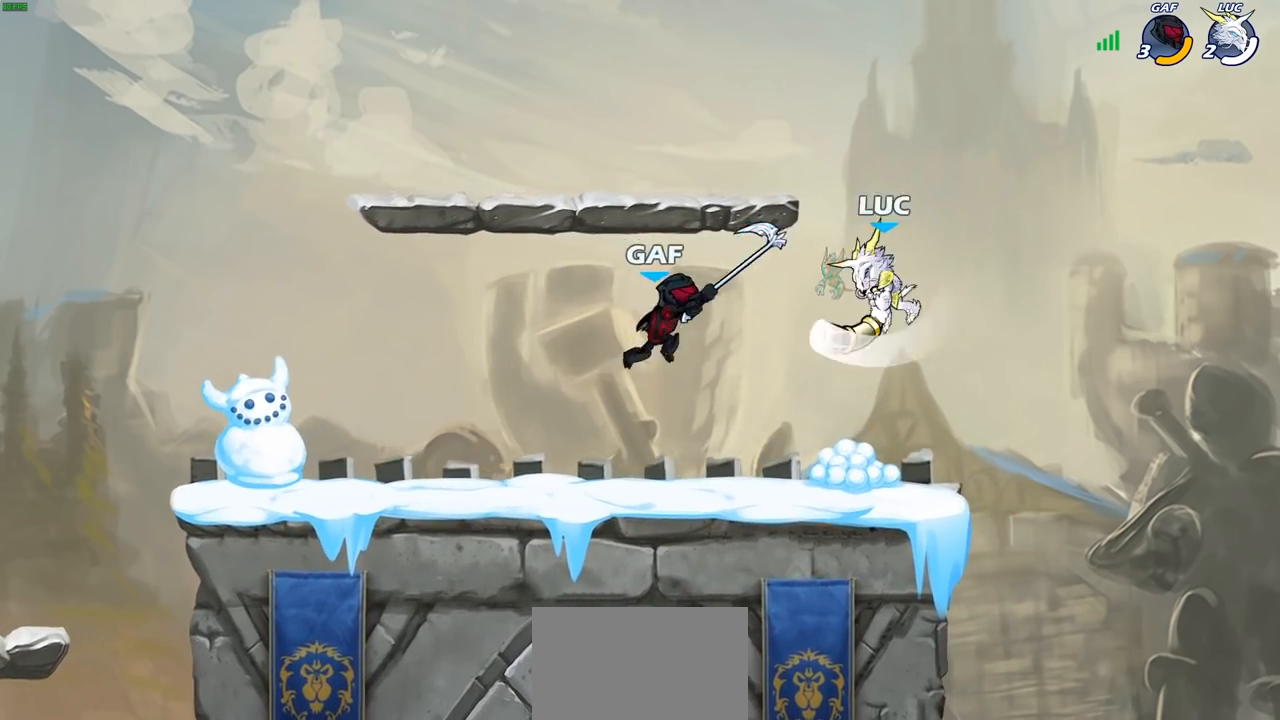
{"buttons": [], "left_stick": "center", "right_stick": "center", "events": [[117, "left_stick", "down"], [133, "SQUARE", "down"], [217, "SQUARE", "up"], [267, "left_stick", "center"]]}
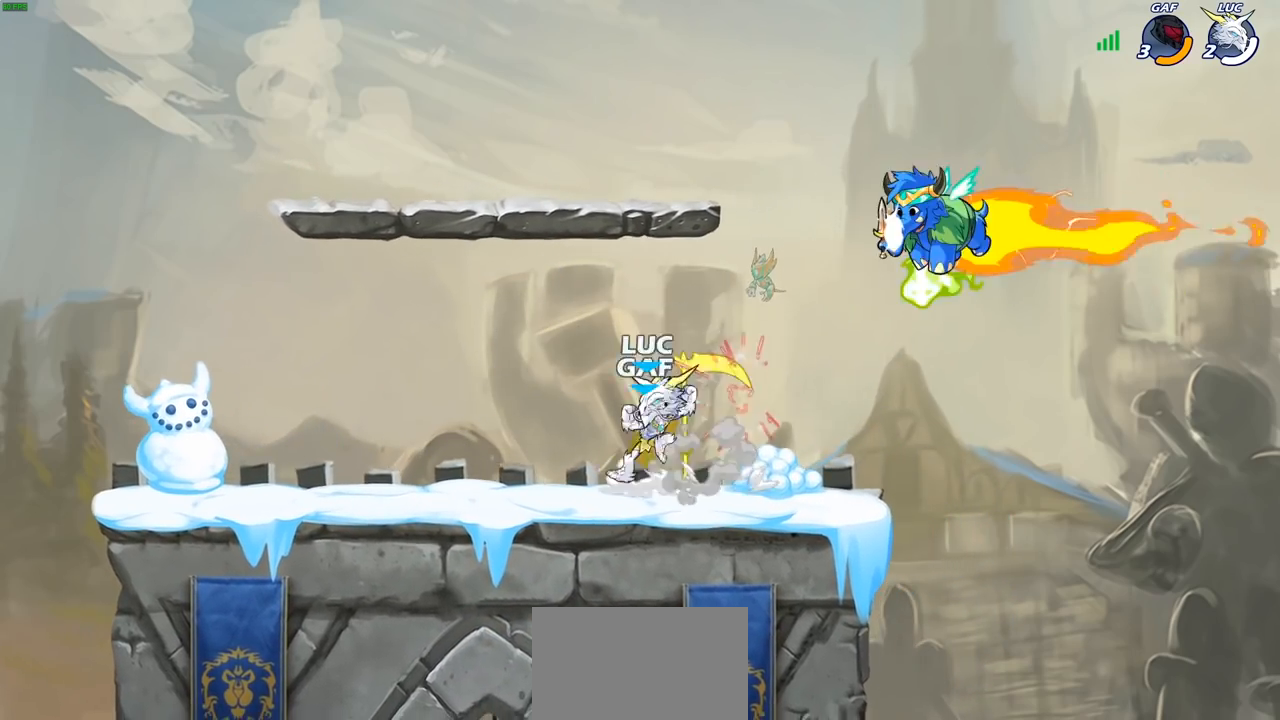
{"buttons": [], "left_stick": "right", "right_stick": "center", "events": [[167, "left_stick", "right"]]}
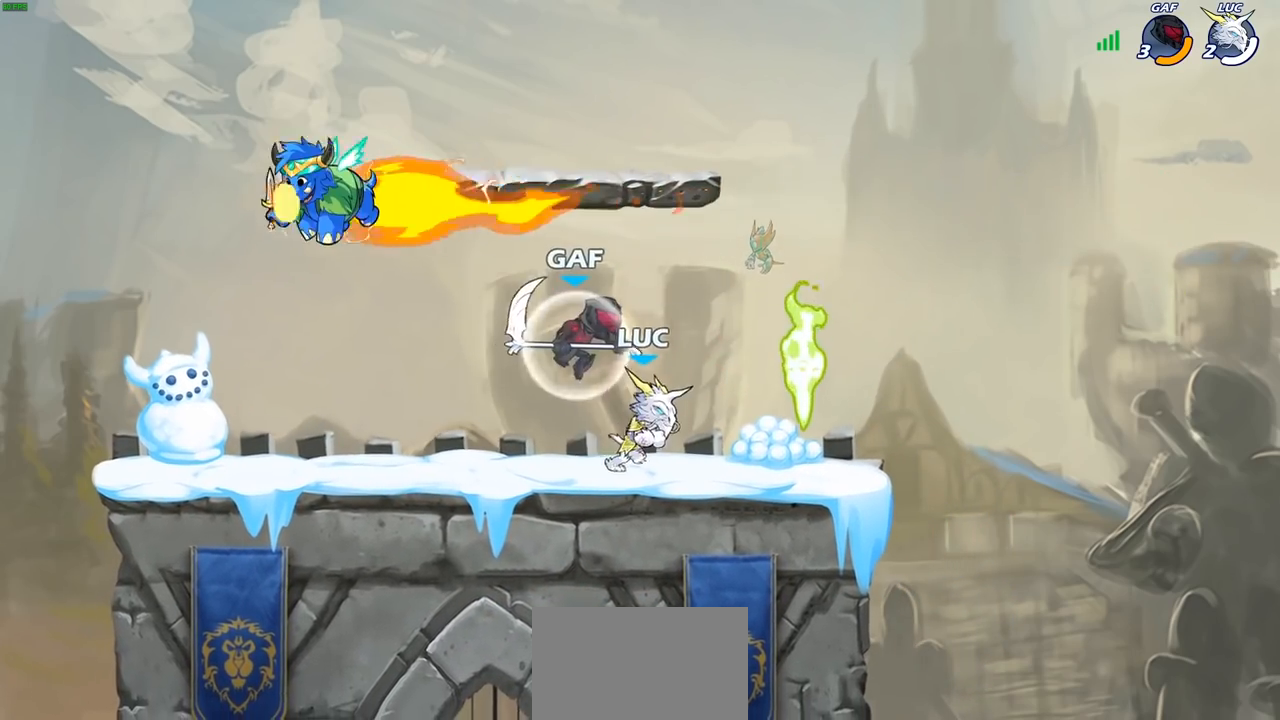
{"buttons": ["SQUARE"], "left_stick": "center", "right_stick": "center", "events": [[183, "R1", "down"], [283, "R1", "up"], [283, "left_stick", "left"], [383, "left_stick", "center"], [417, "SQUARE", "down"]]}
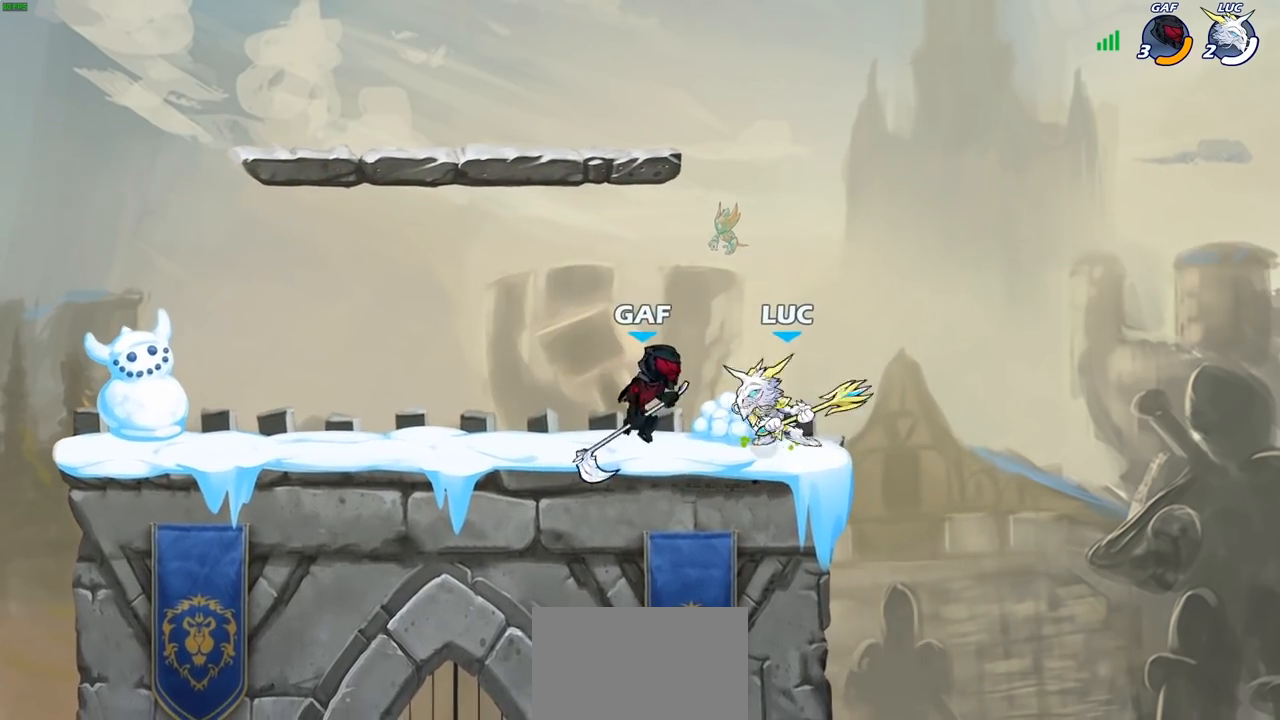
{"buttons": ["SQUARE"], "left_stick": "center", "right_stick": "center", "events": [[33, "SQUARE", "up"], [117, "SQUARE", "down"], [200, "SQUARE", "up"], [300, "SQUARE", "down"], [383, "SQUARE", "up"], [483, "SQUARE", "down"]]}
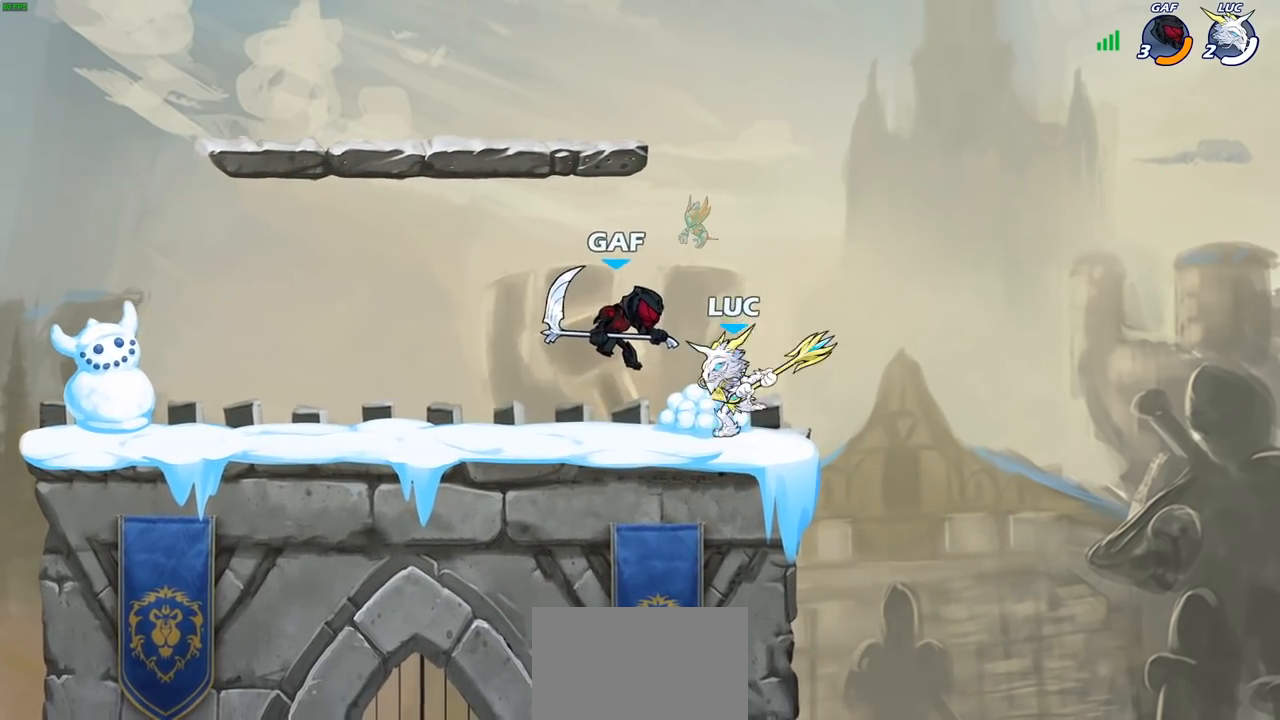
{"buttons": [], "left_stick": "center", "right_stick": "center", "events": [[100, "SQUARE", "up"], [167, "left_stick", "left"], [267, "R2", "down"], [417, "R2", "up"], [467, "left_stick", "center"]]}
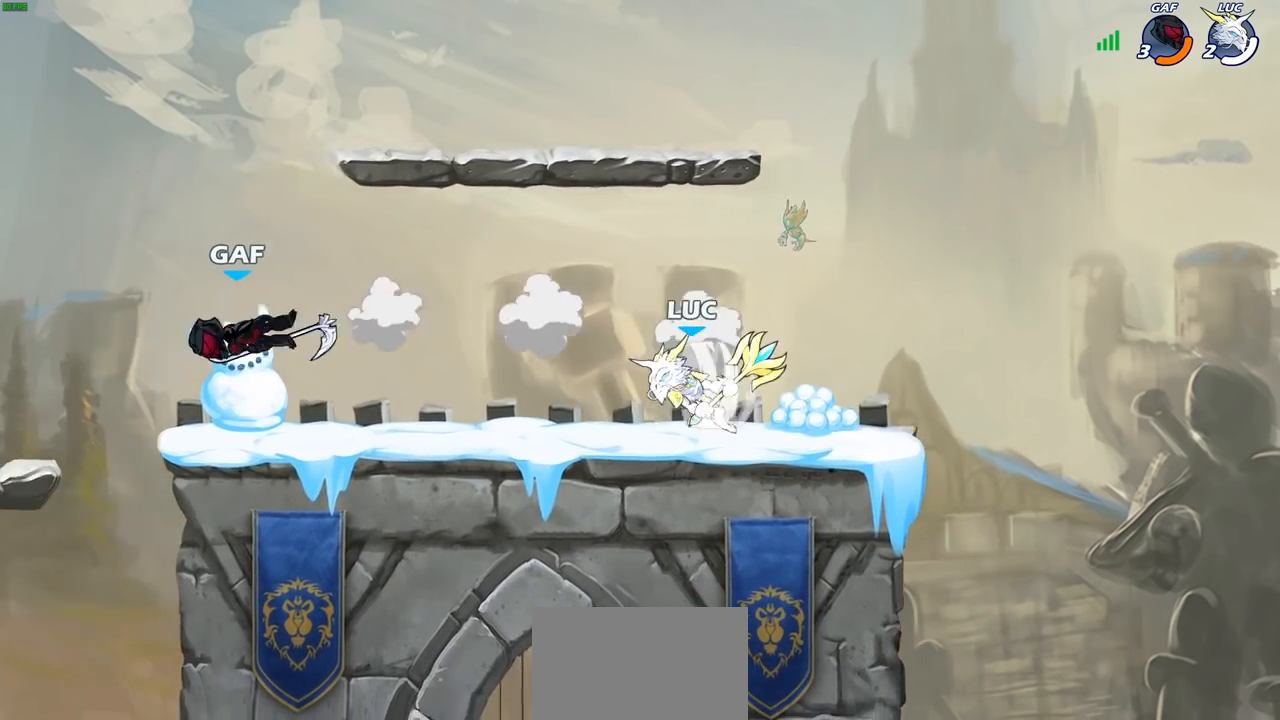
{"buttons": [], "left_stick": "left", "right_stick": "center", "events": [[117, "left_stick", "right"], [300, "left_stick", "up-left"], [383, "left_stick", "left"]]}
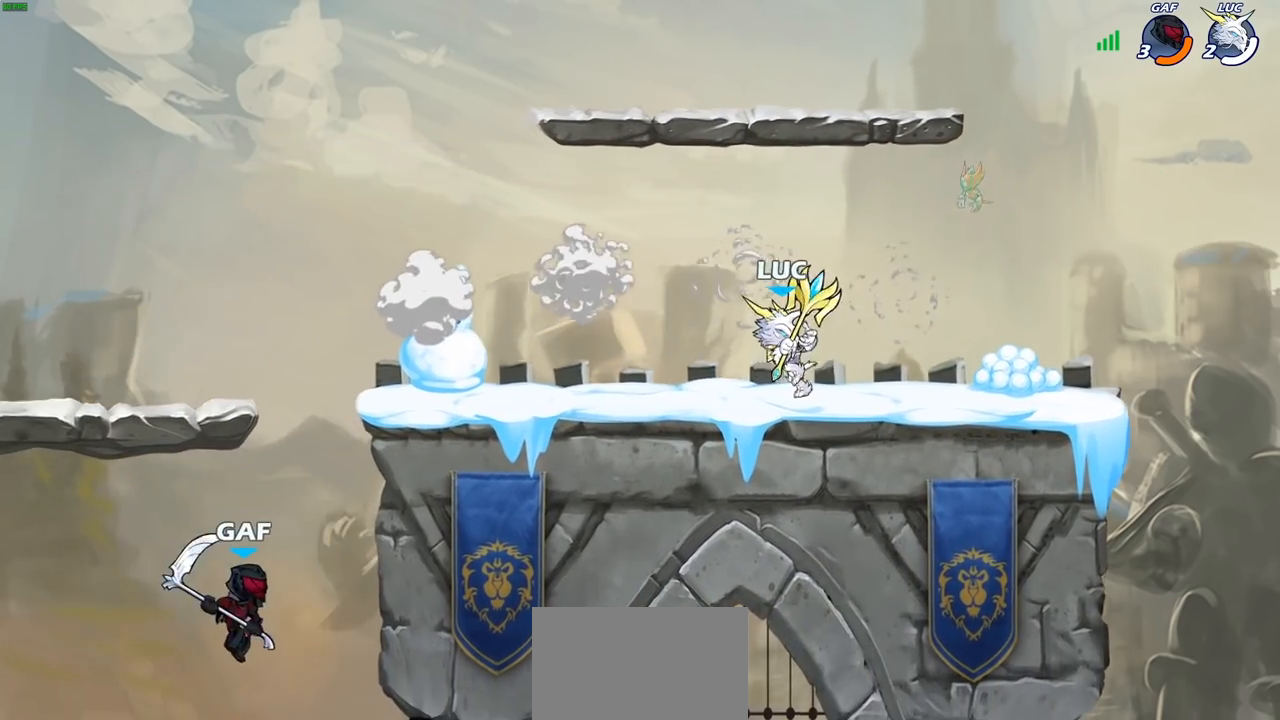
{"buttons": [], "left_stick": "center", "right_stick": "center", "events": [[67, "R2", "down"], [133, "CIRCLE", "down"], [183, "R2", "up"], [200, "CIRCLE", "up"], [483, "left_stick", "center"]]}
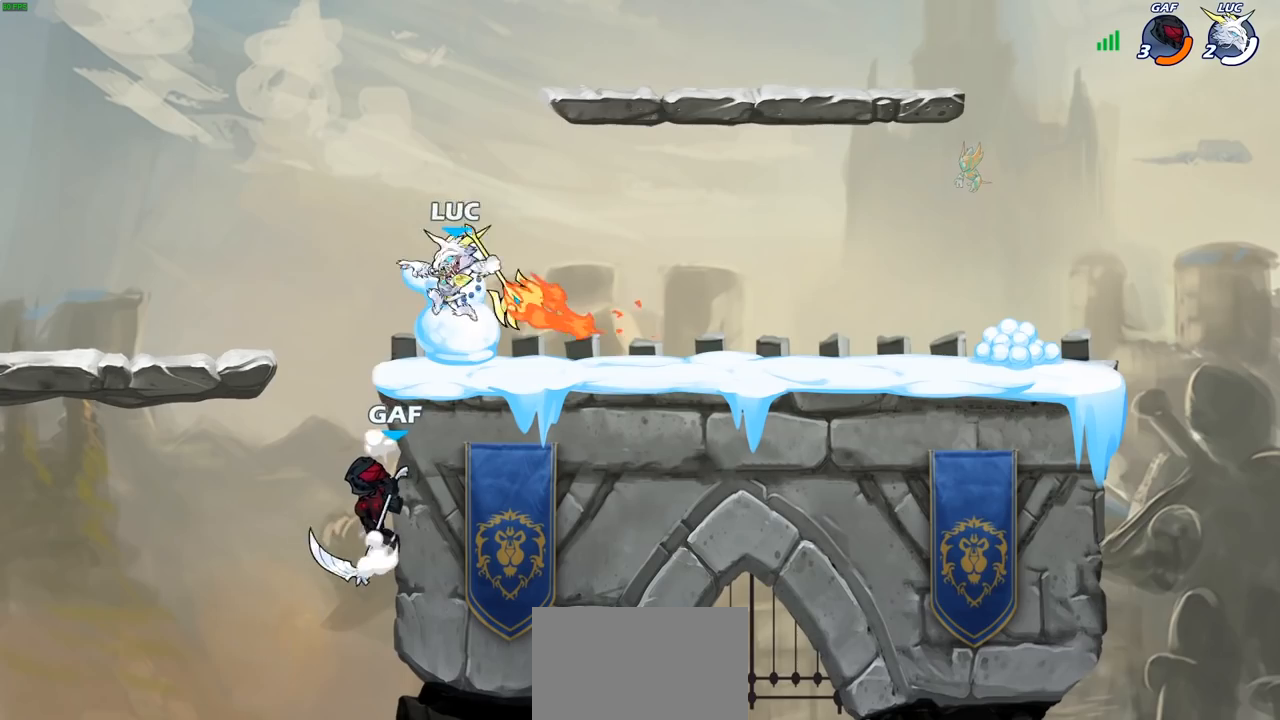
{"buttons": [], "left_stick": "center", "right_stick": "center", "events": []}